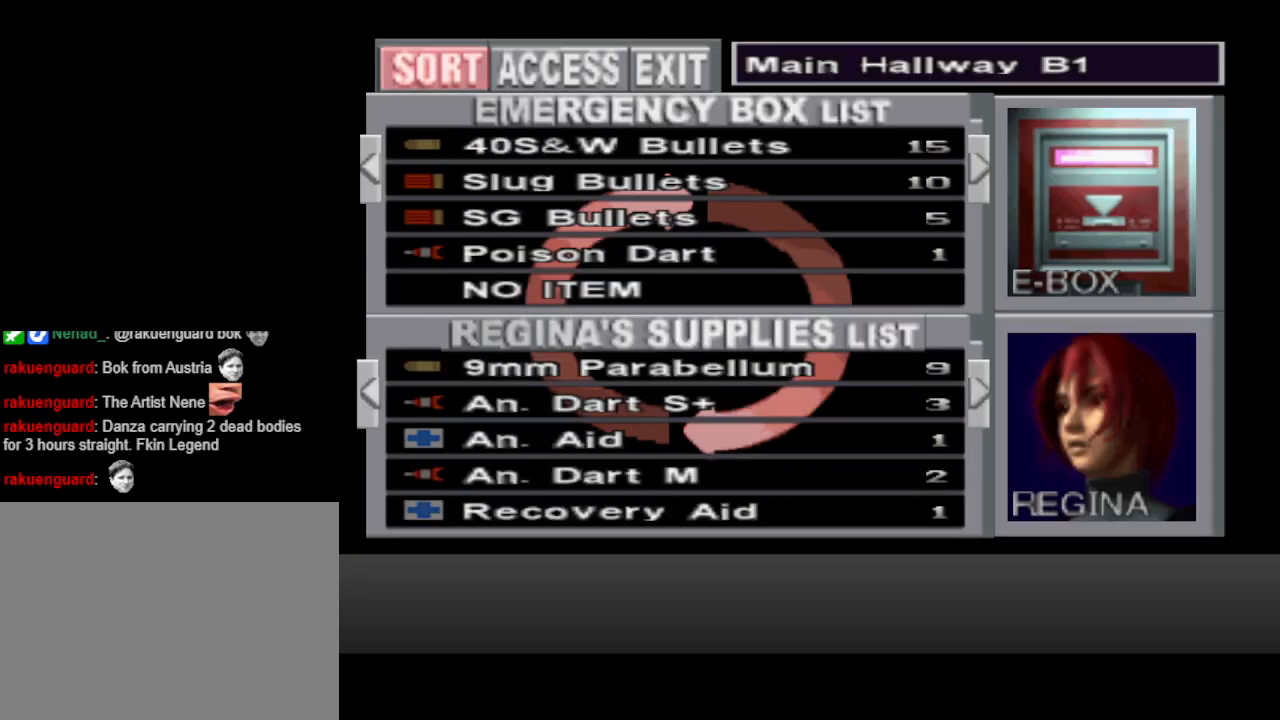
Gameplay with a controller (PlayStation layout); each line is a JSON object with the inputs held at the frame after it. "events" lists button and stick changes between this image and that frame as [ms after this image, input, new state], when the widget could be followed in between. Not read: L2 R2 left_stick right_stick.
{"buttons": [], "events": []}
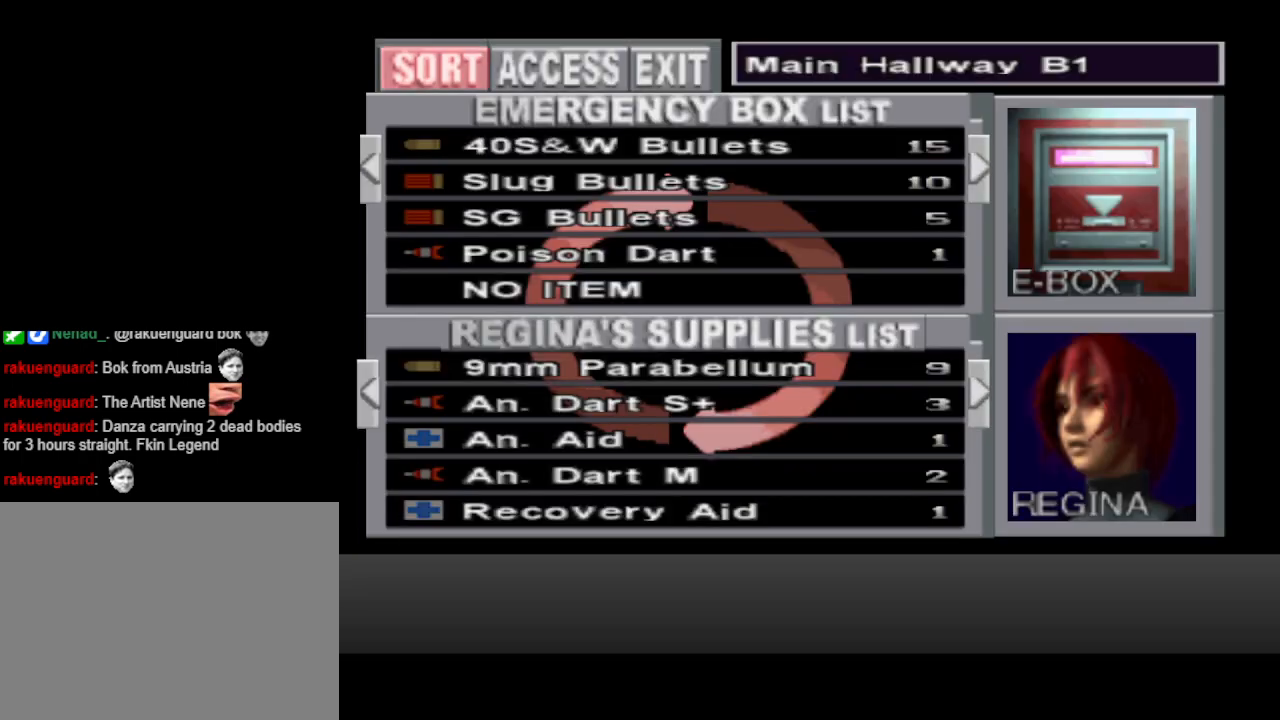
{"buttons": [], "events": []}
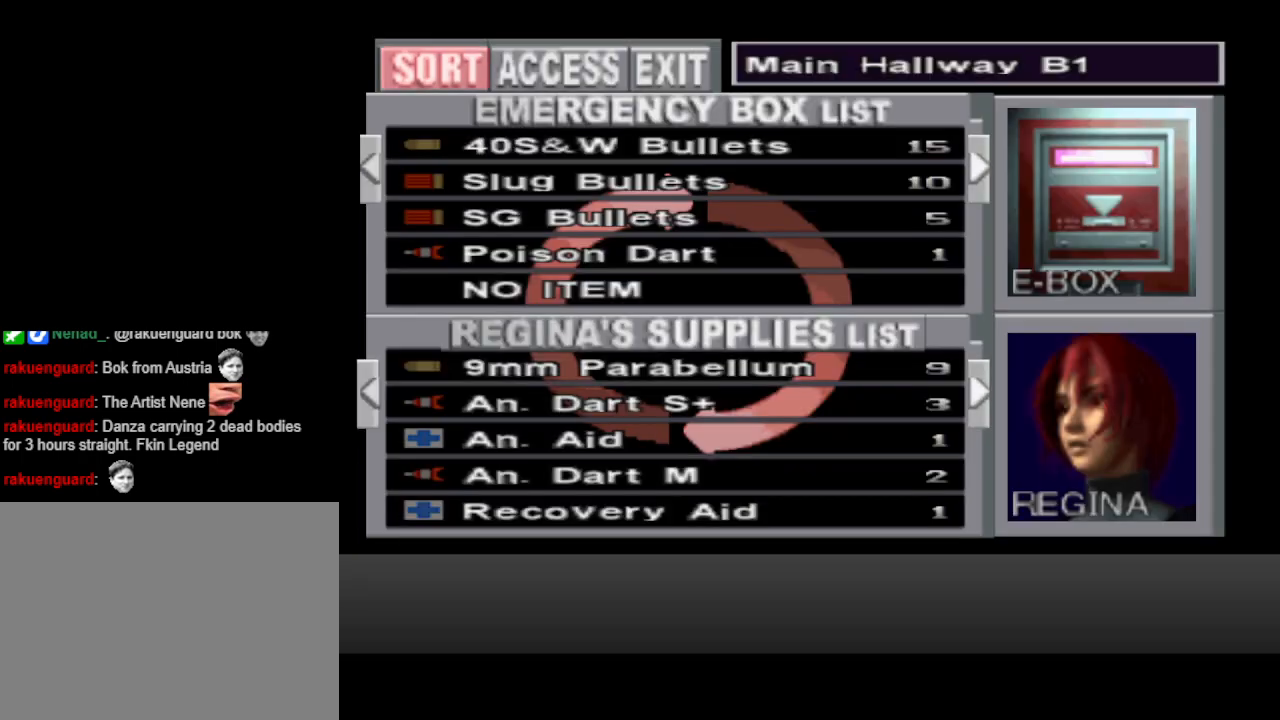
{"buttons": [], "events": [[33, "DPAD_UP", "down"], [167, "DPAD_UP", "up"]]}
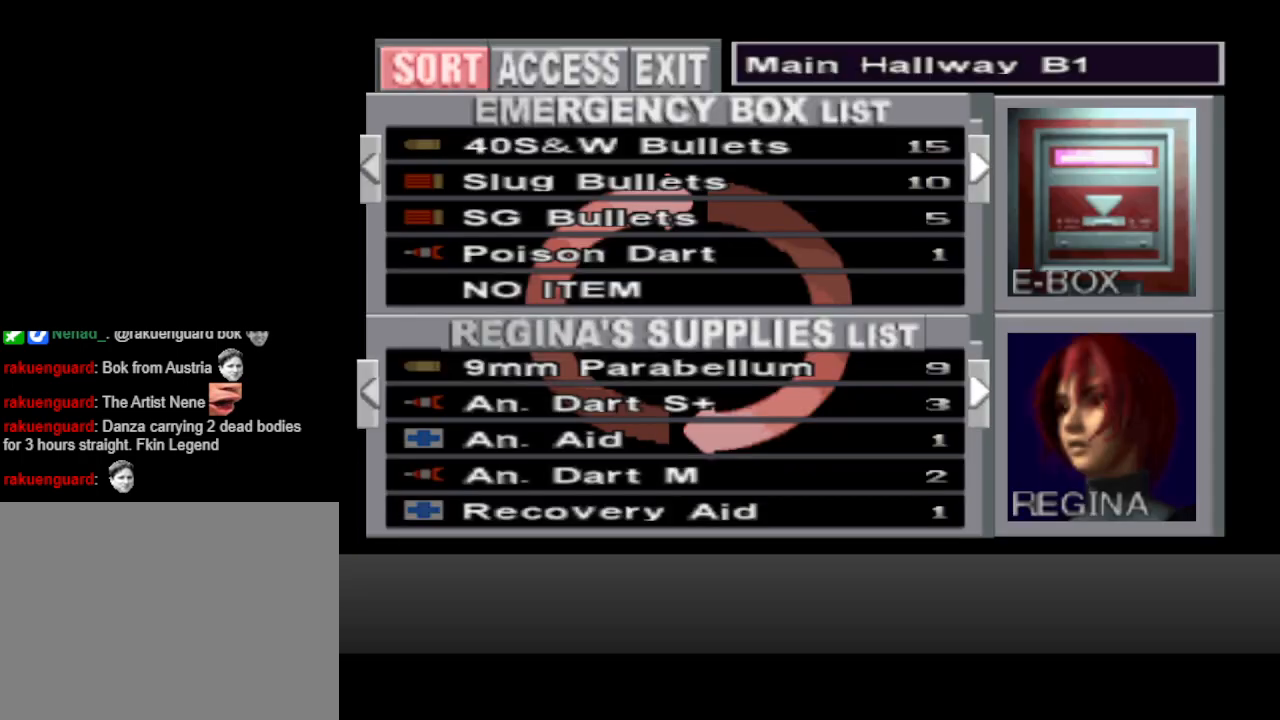
{"buttons": ["DPAD_DOWN"], "events": [[67, "DPAD_DOWN", "down"], [200, "DPAD_DOWN", "up"], [500, "DPAD_DOWN", "down"]]}
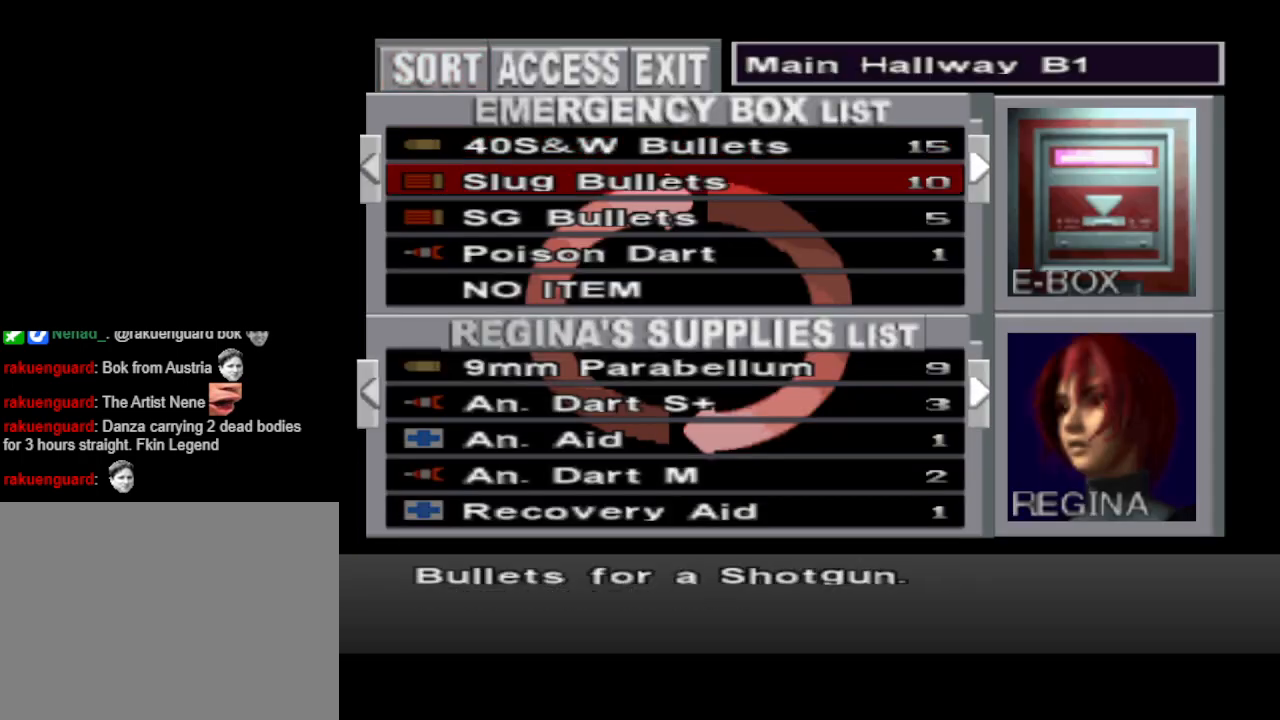
{"buttons": ["DPAD_DOWN"], "events": [[133, "DPAD_DOWN", "up"], [433, "DPAD_DOWN", "down"]]}
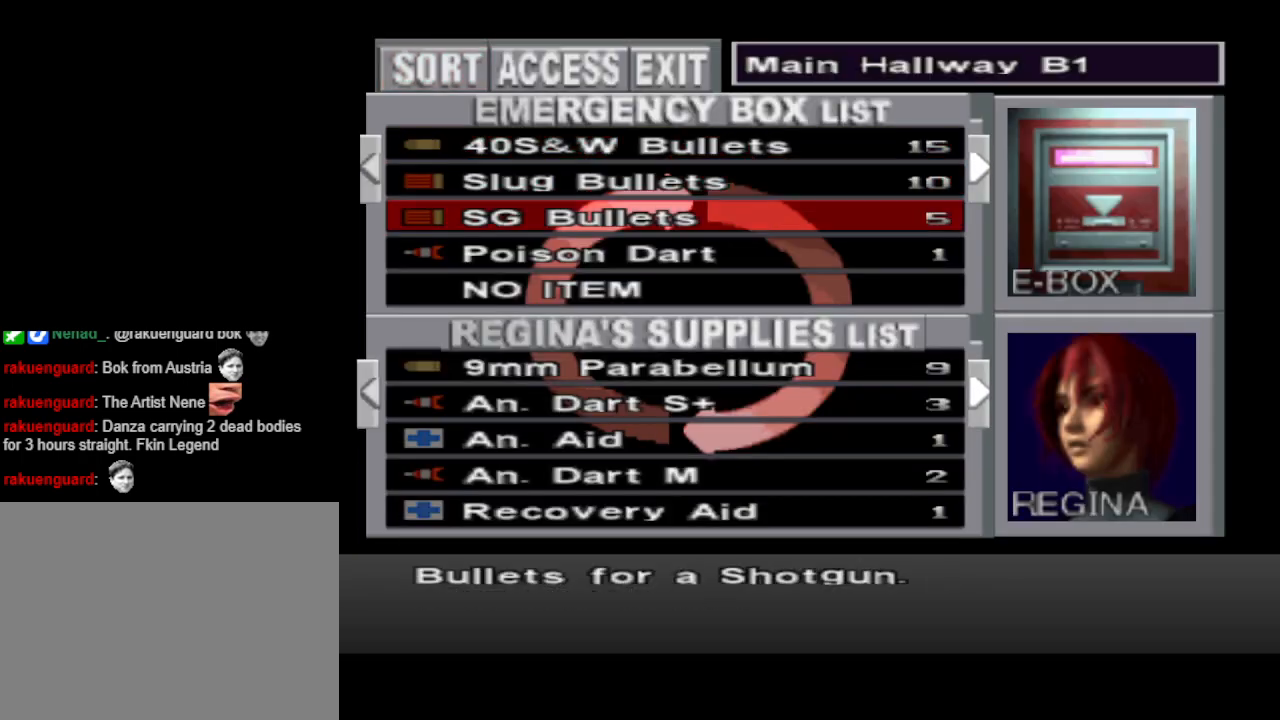
{"buttons": [], "events": [[100, "DPAD_DOWN", "up"]]}
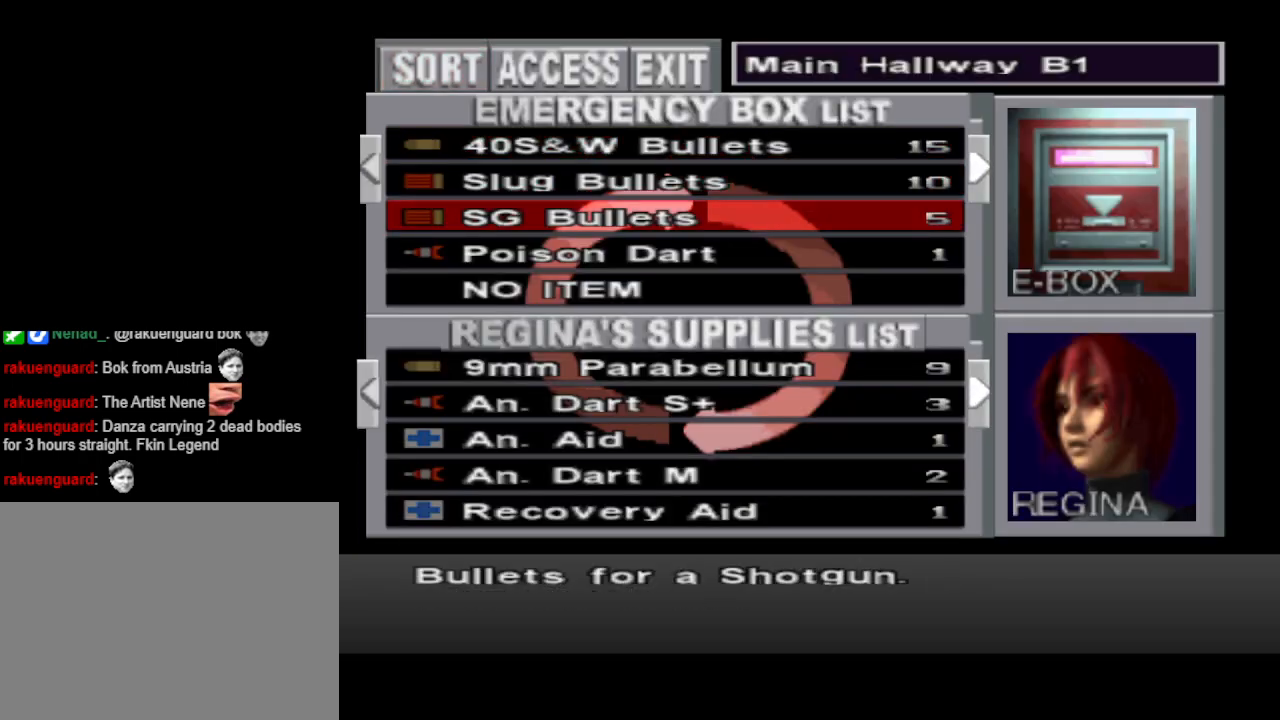
{"buttons": ["DPAD_RIGHT"], "events": [[133, "DPAD_DOWN", "down"], [233, "DPAD_DOWN", "up"], [433, "DPAD_RIGHT", "down"]]}
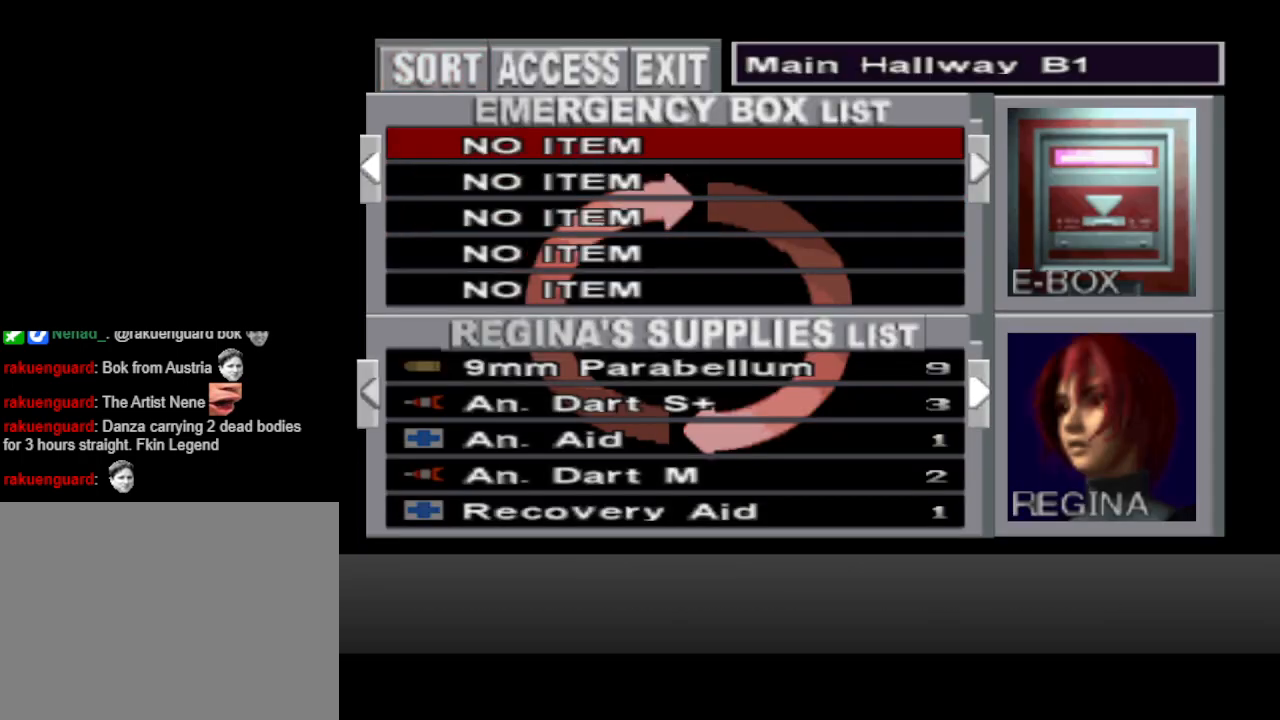
{"buttons": ["DPAD_LEFT"], "events": [[33, "DPAD_RIGHT", "up"], [467, "DPAD_LEFT", "down"]]}
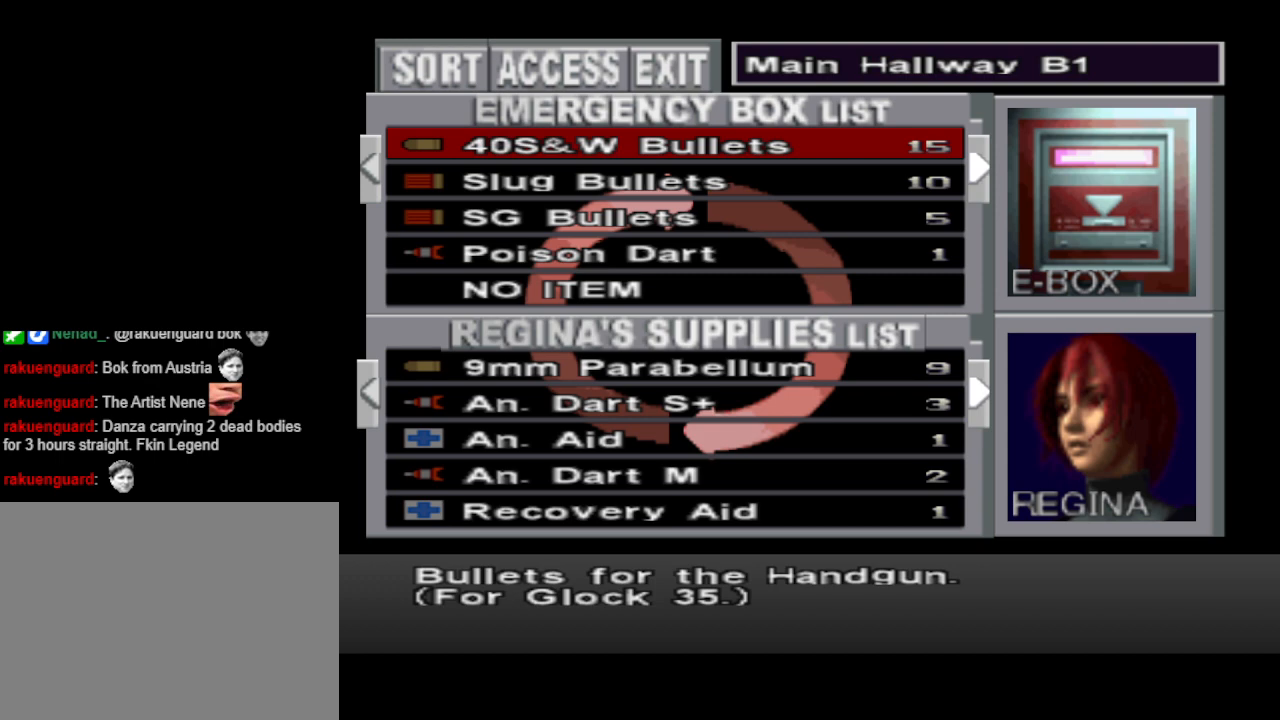
{"buttons": ["DPAD_LEFT"], "events": [[33, "DPAD_LEFT", "up"], [500, "DPAD_LEFT", "down"]]}
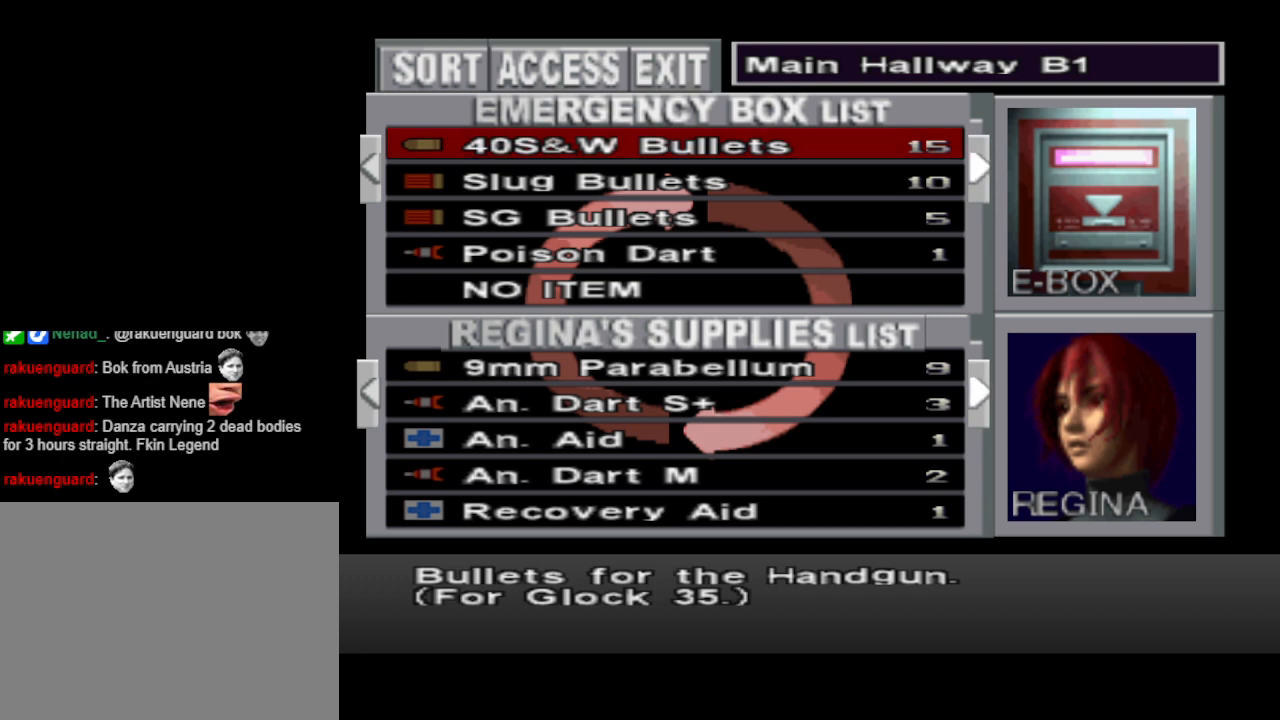
{"buttons": [], "events": [[133, "DPAD_LEFT", "up"], [400, "DPAD_DOWN", "down"], [467, "DPAD_DOWN", "up"]]}
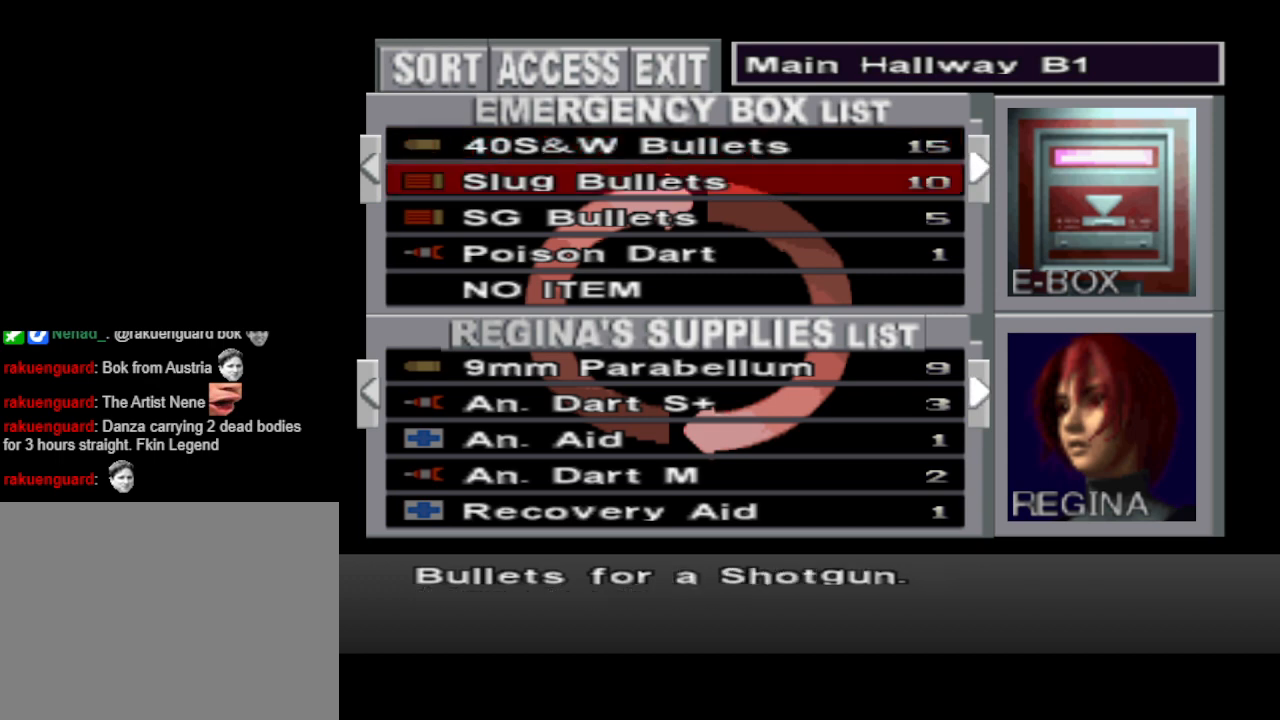
{"buttons": [], "events": [[67, "DPAD_DOWN", "down"], [167, "DPAD_DOWN", "up"], [267, "DPAD_DOWN", "down"], [367, "DPAD_DOWN", "up"]]}
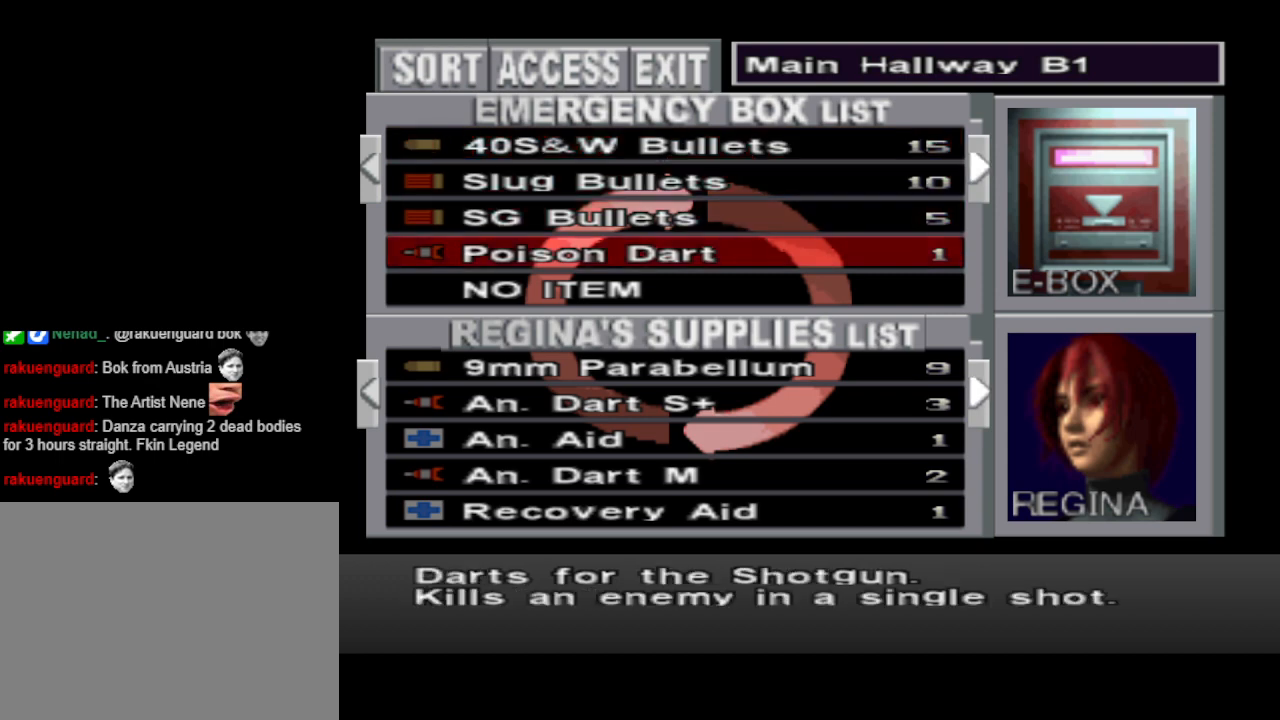
{"buttons": [], "events": [[267, "DPAD_UP", "down"], [367, "DPAD_UP", "up"]]}
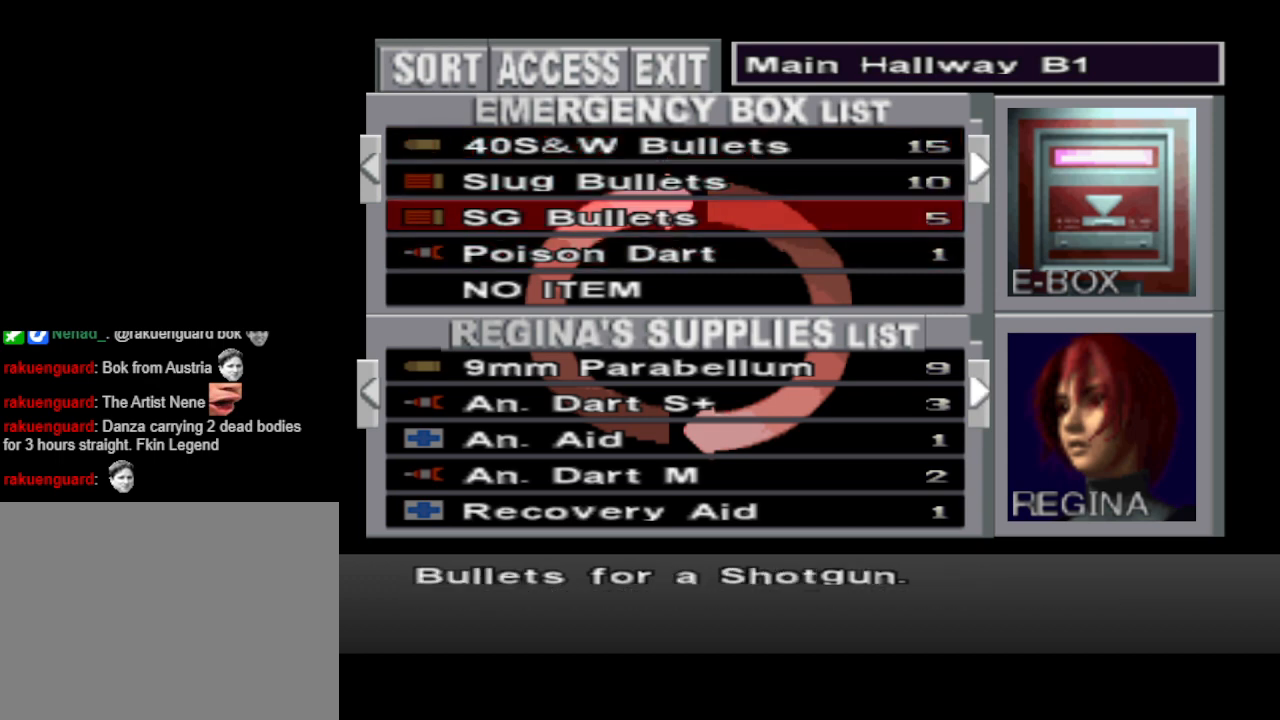
{"buttons": ["DPAD_UP"], "events": [[267, "DPAD_UP", "down"], [367, "DPAD_UP", "up"], [500, "DPAD_UP", "down"]]}
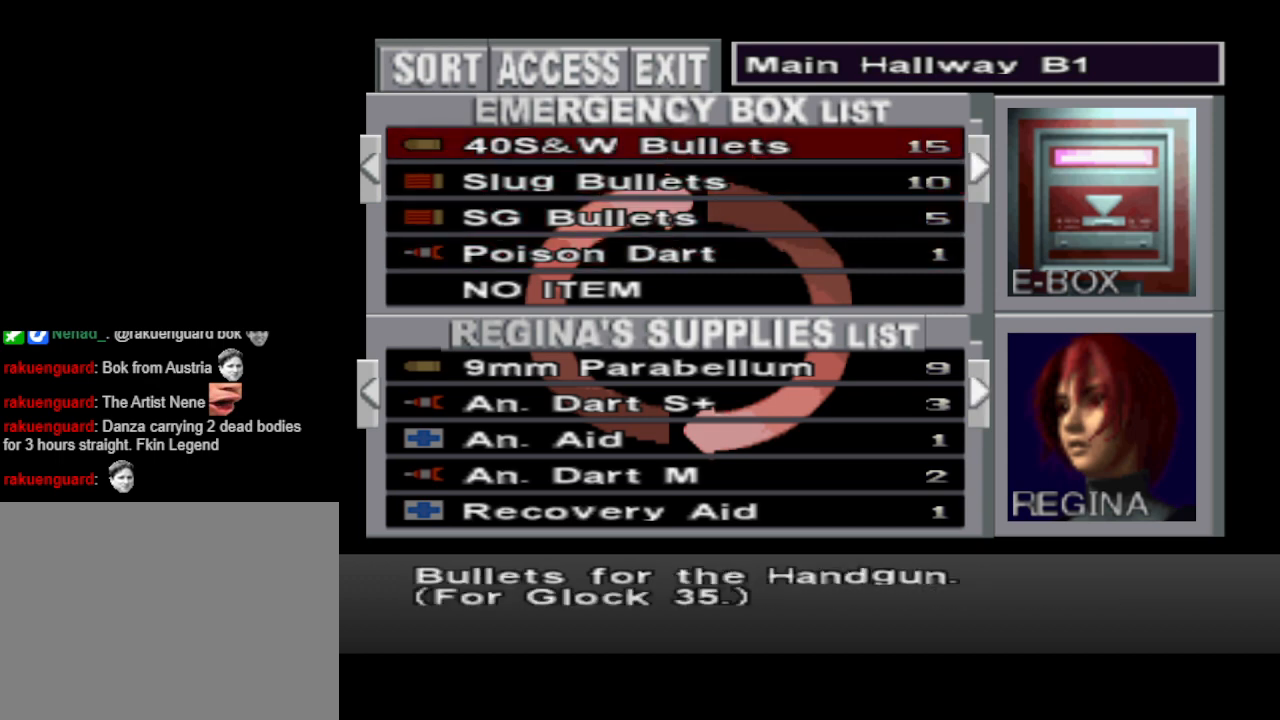
{"buttons": [], "events": [[133, "DPAD_UP", "up"]]}
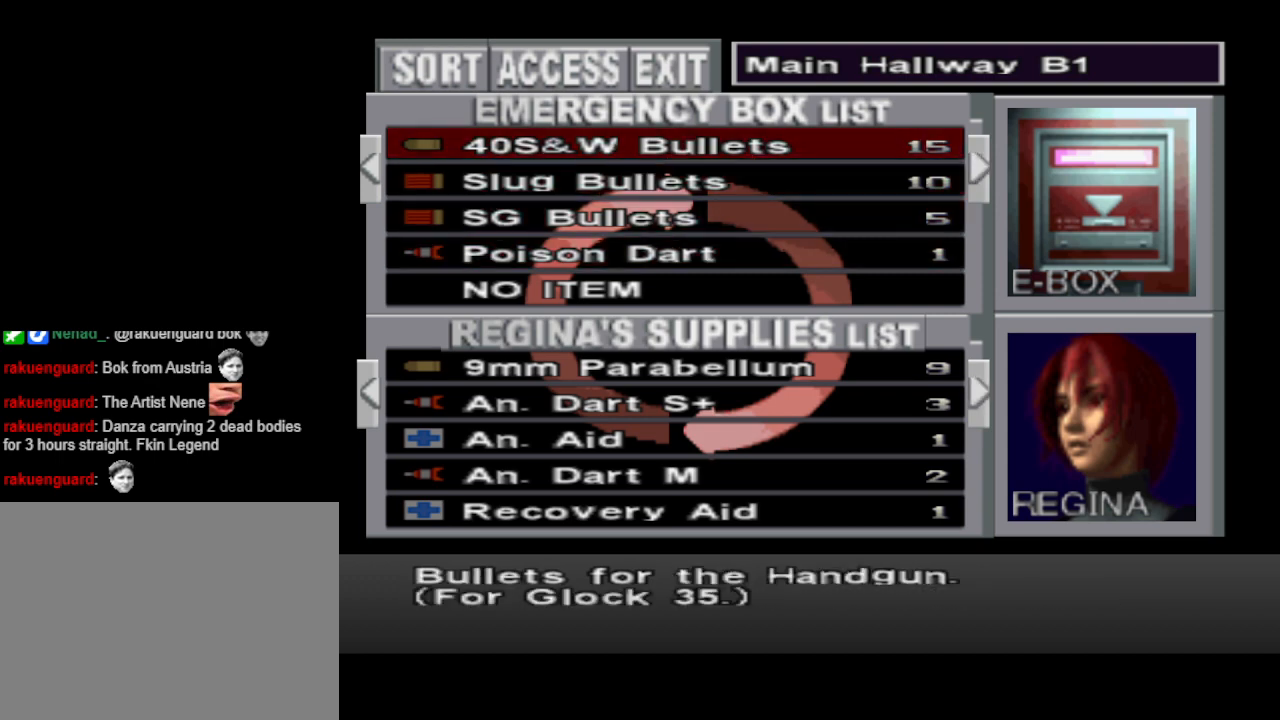
{"buttons": [], "events": []}
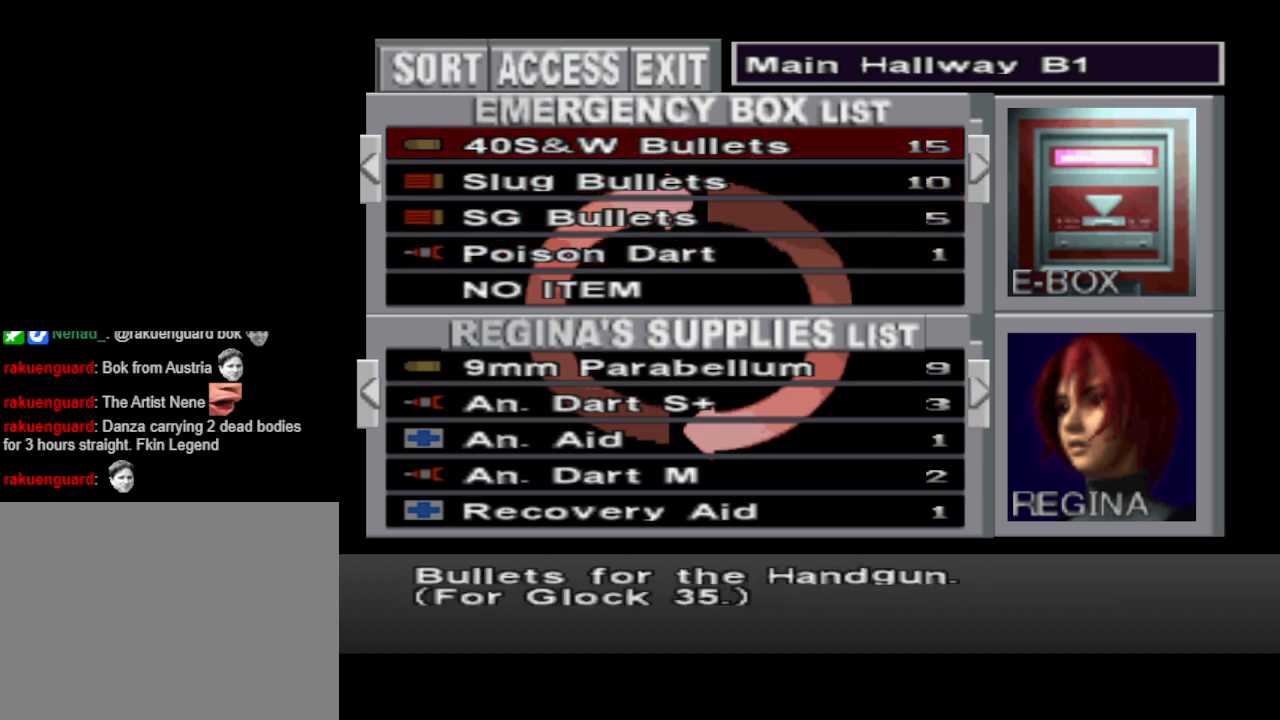
{"buttons": [], "events": []}
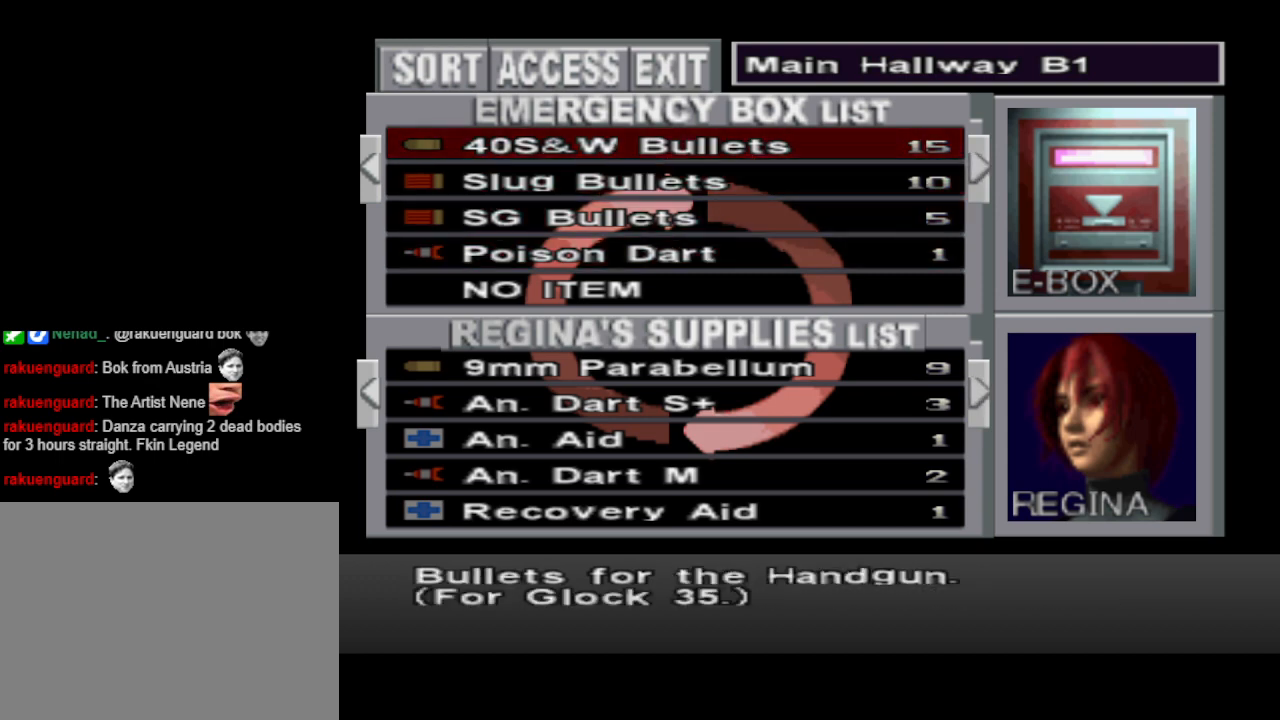
{"buttons": [], "events": []}
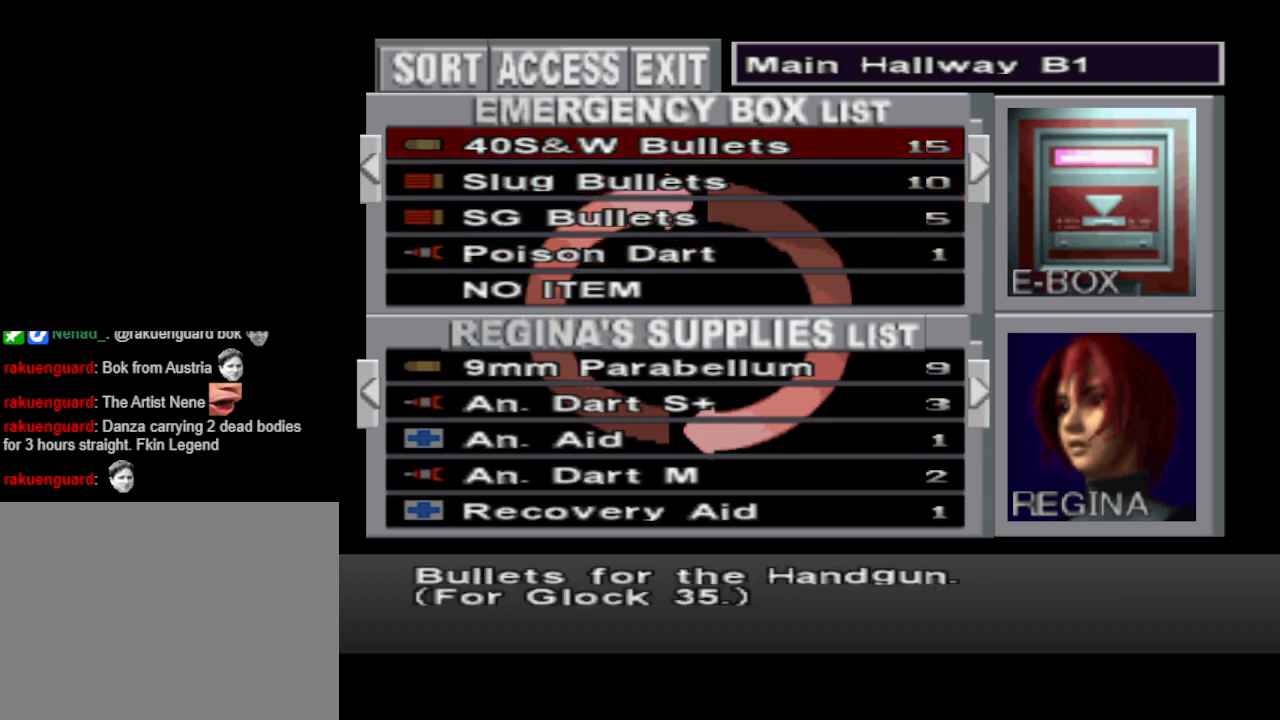
{"buttons": [], "events": []}
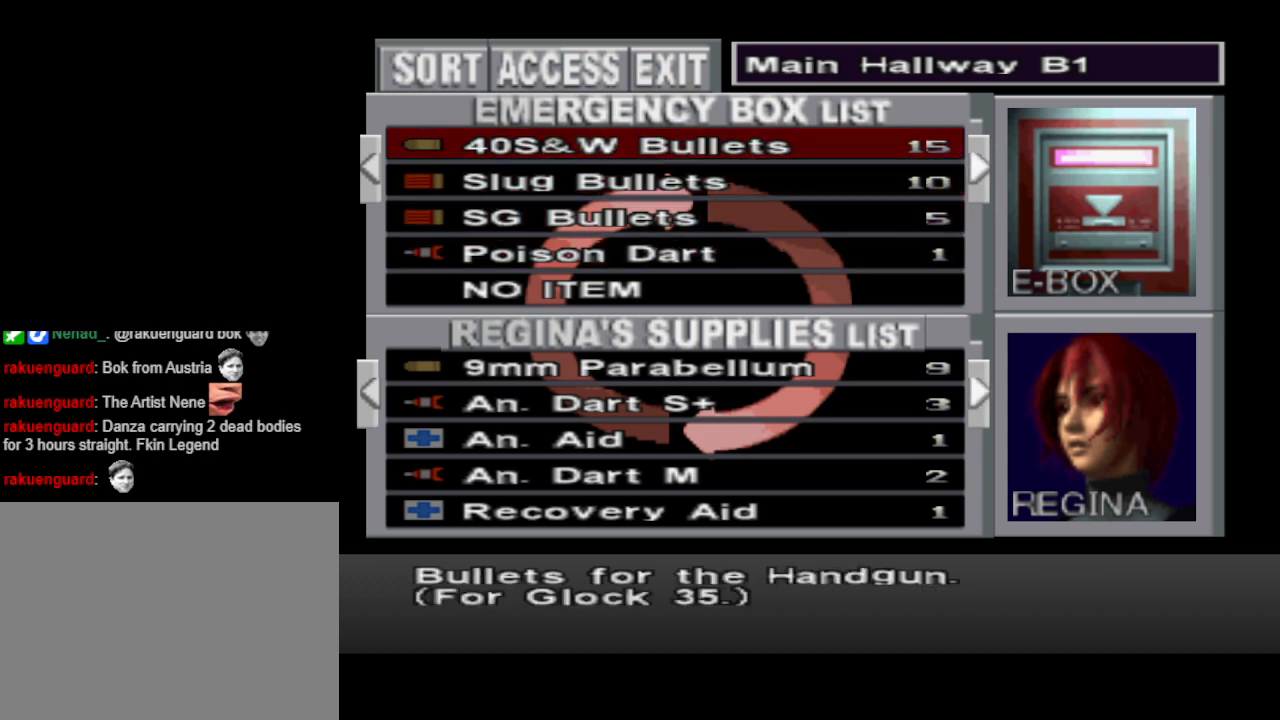
{"buttons": [], "events": []}
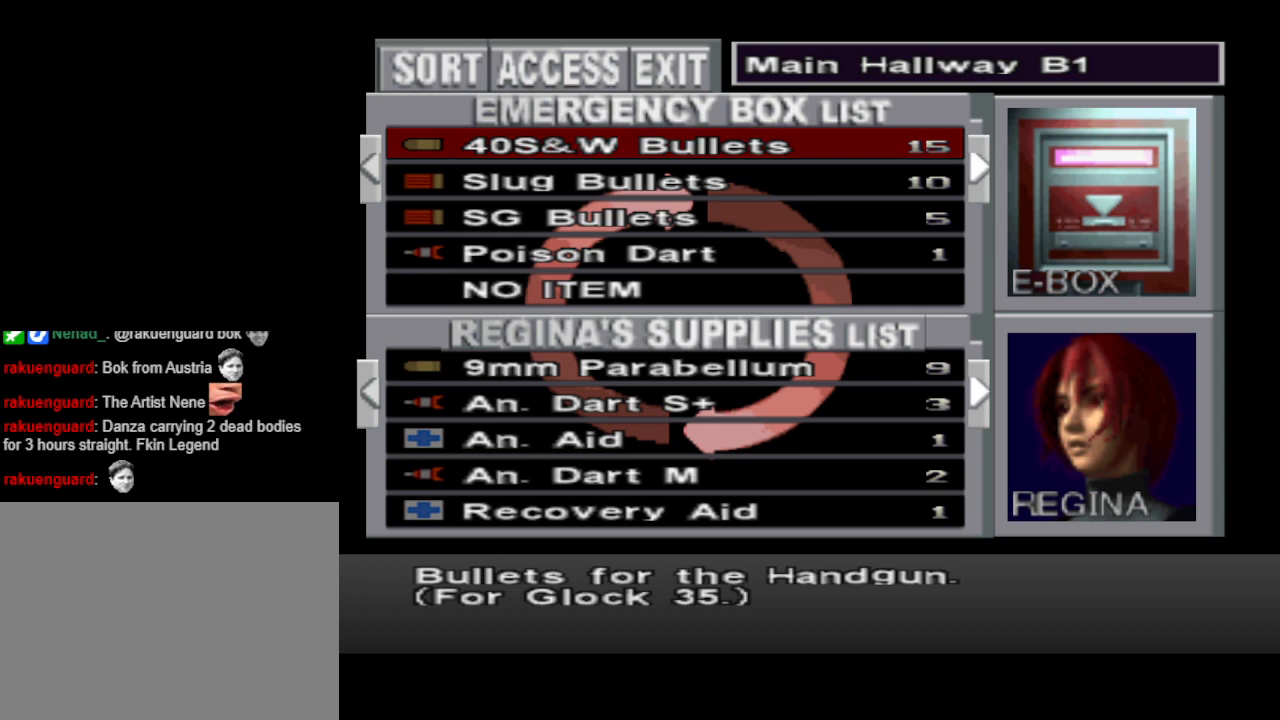
{"buttons": [], "events": []}
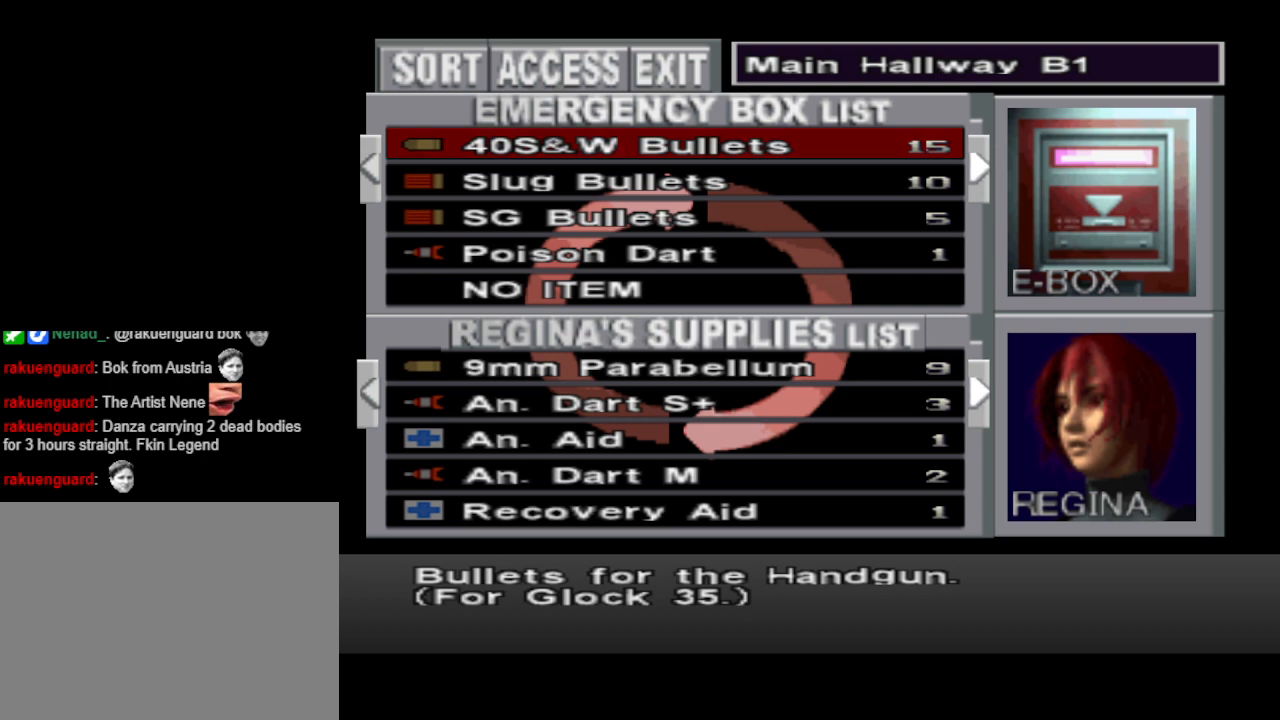
{"buttons": ["DPAD_DOWN"], "events": [[333, "DPAD_DOWN", "down"], [433, "DPAD_DOWN", "up"], [500, "DPAD_DOWN", "down"]]}
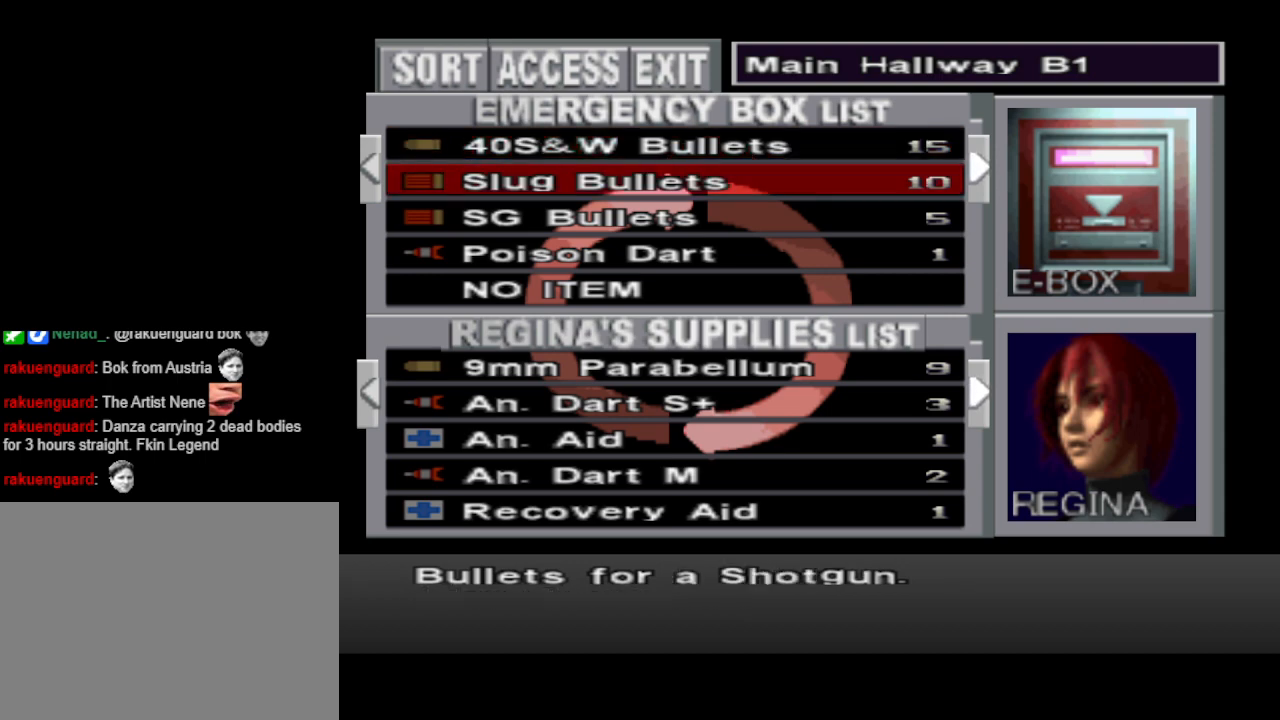
{"buttons": [], "events": [[67, "DPAD_DOWN", "up"], [200, "DPAD_DOWN", "down"], [300, "DPAD_DOWN", "up"]]}
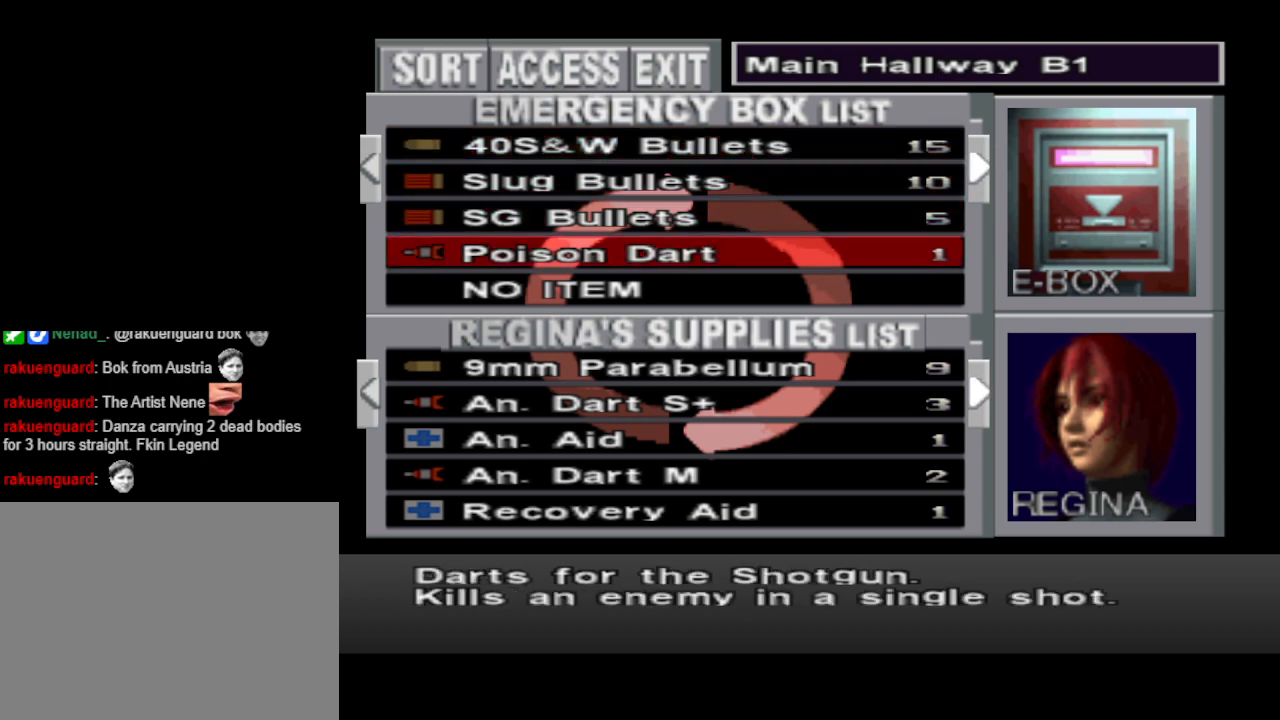
{"buttons": [], "events": [[367, "DPAD_UP", "down"], [500, "DPAD_UP", "up"]]}
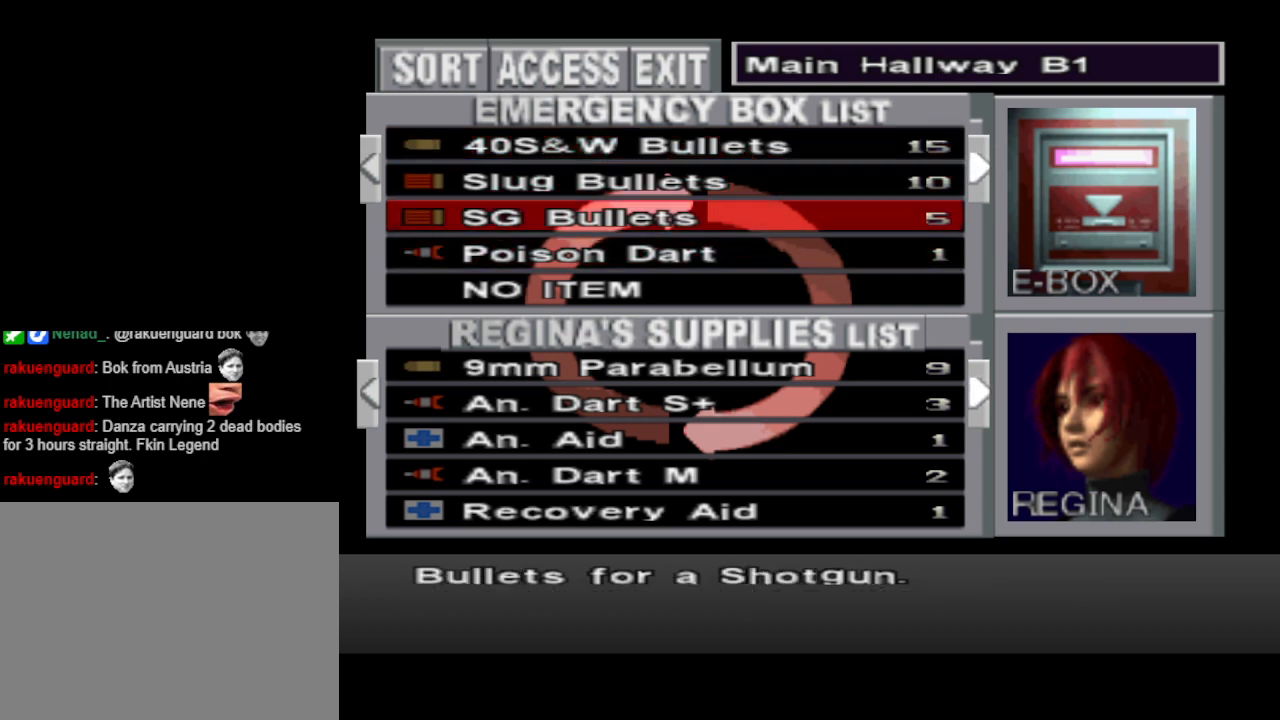
{"buttons": [], "events": []}
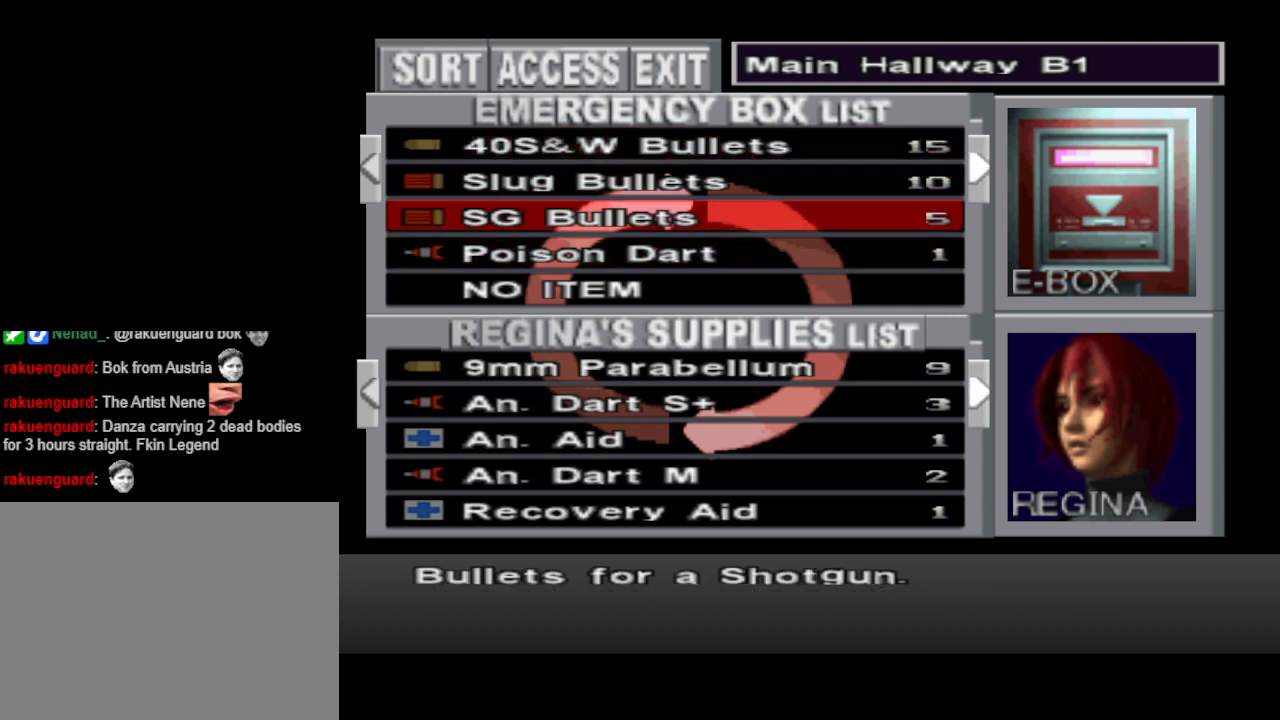
{"buttons": [], "events": [[67, "DPAD_UP", "down"], [167, "DPAD_UP", "up"]]}
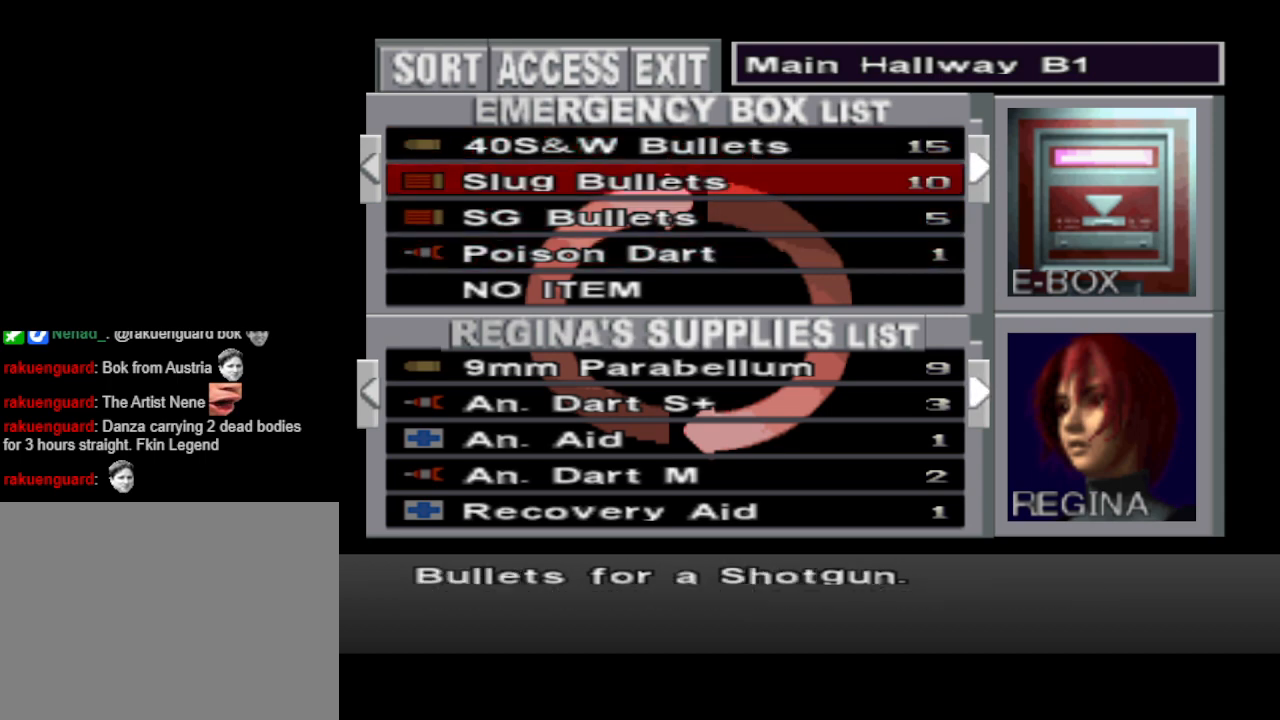
{"buttons": [], "events": [[133, "DPAD_DOWN", "down"], [267, "DPAD_DOWN", "up"]]}
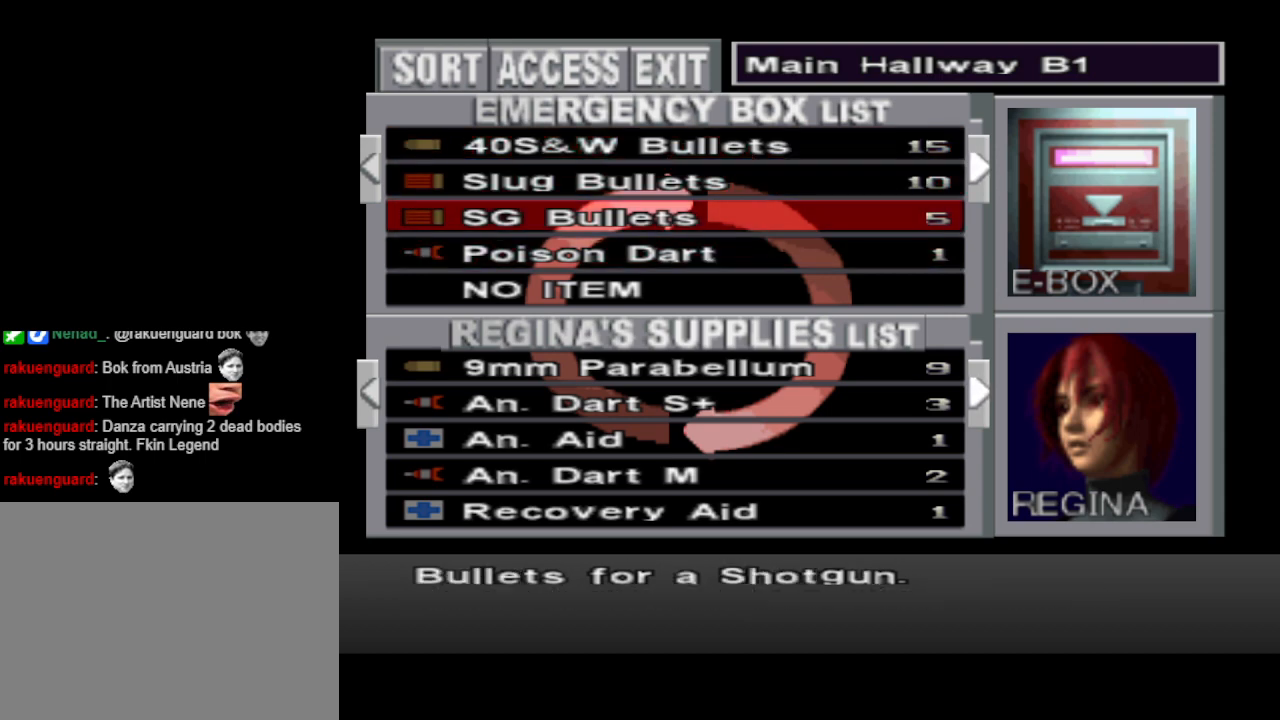
{"buttons": [], "events": []}
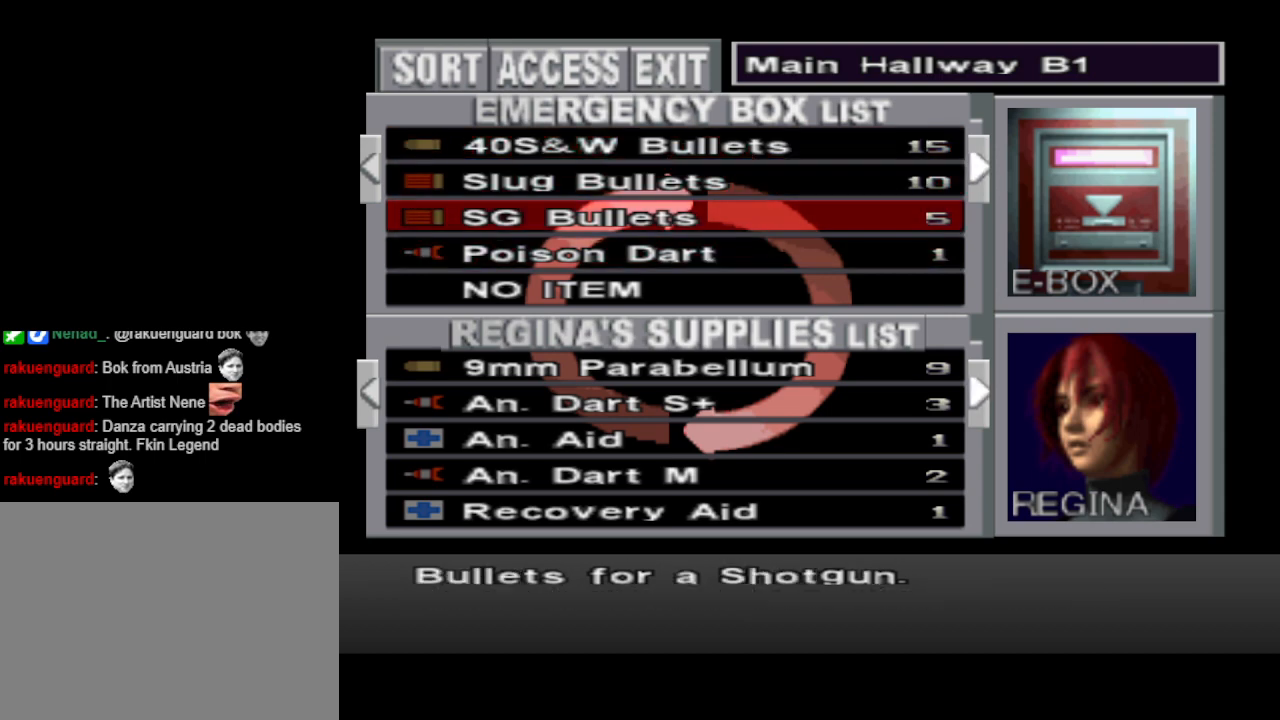
{"buttons": [], "events": []}
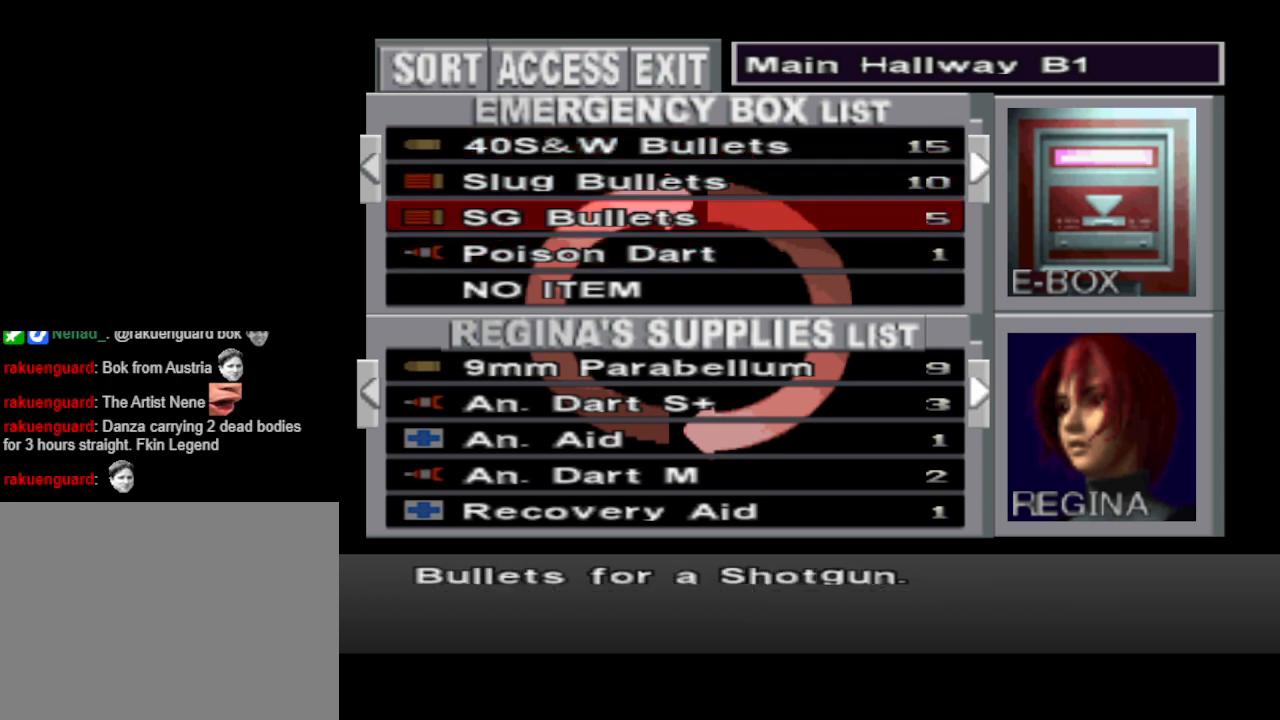
{"buttons": [], "events": [[200, "DPAD_UP", "down"], [300, "DPAD_UP", "up"]]}
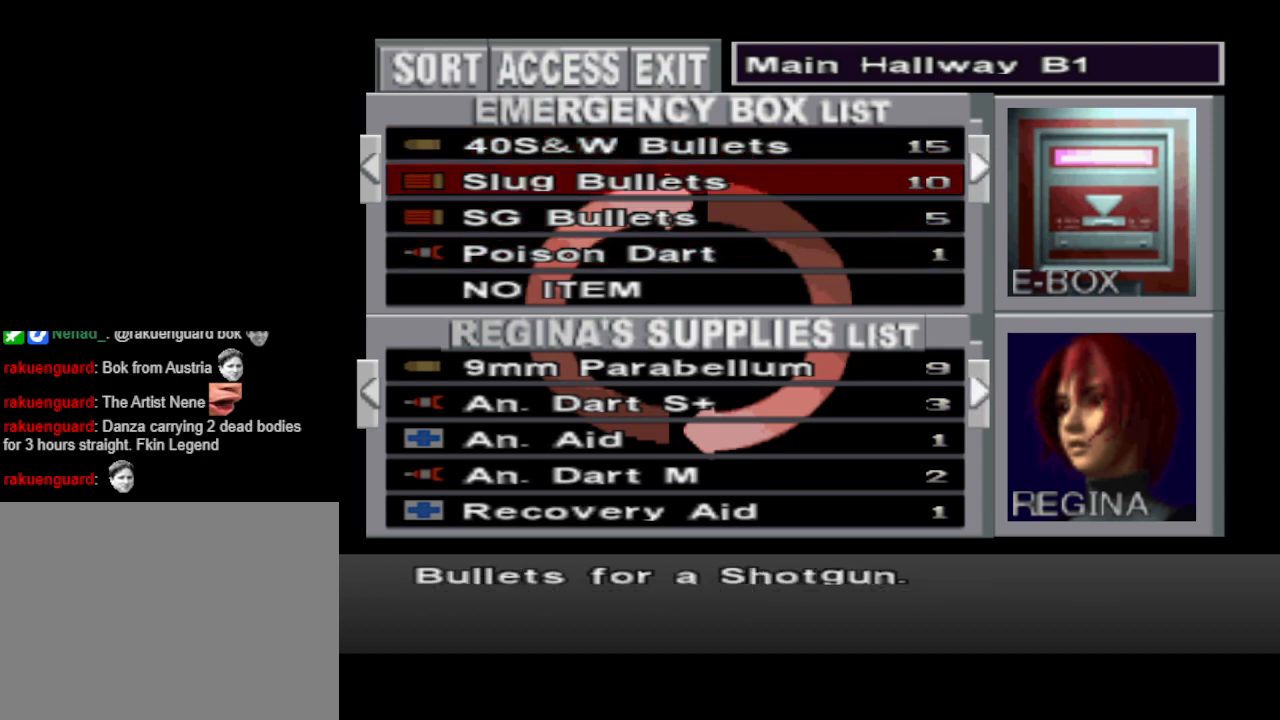
{"buttons": ["DPAD_DOWN"], "events": [[33, "CROSS", "down"], [167, "CROSS", "up"], [500, "DPAD_DOWN", "down"]]}
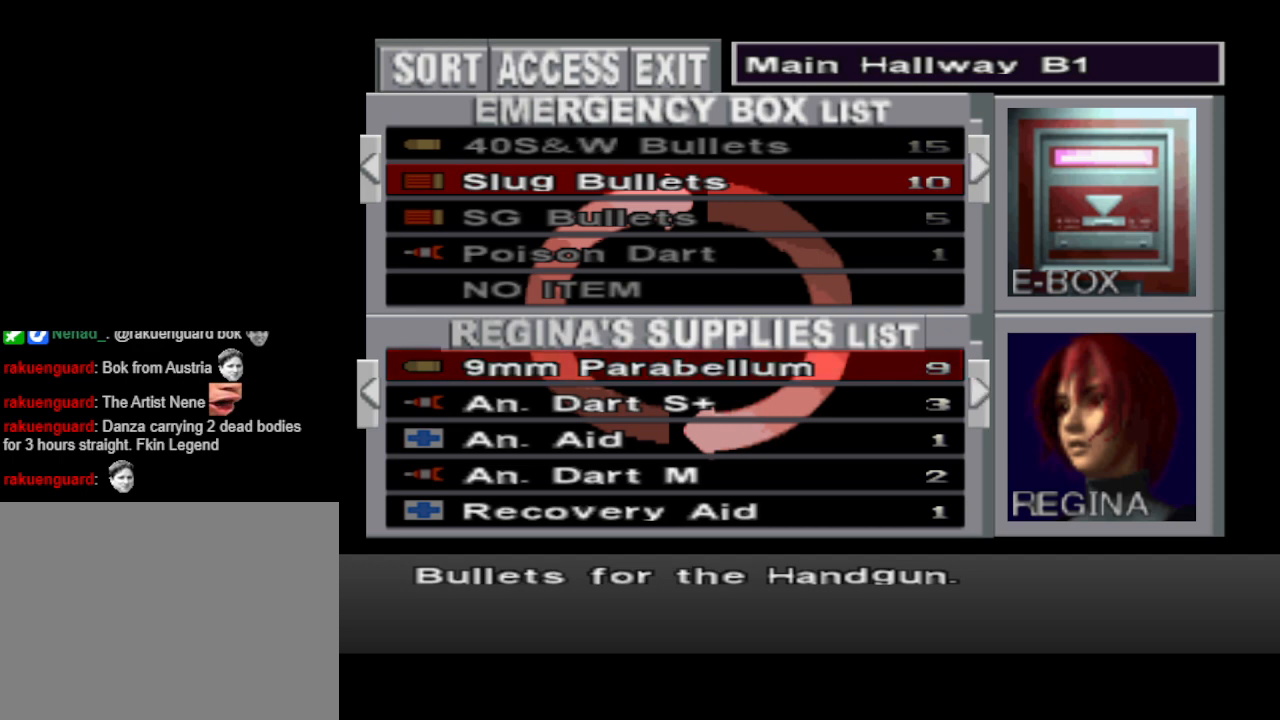
{"buttons": [], "events": [[100, "DPAD_DOWN", "up"], [200, "DPAD_DOWN", "down"], [267, "DPAD_DOWN", "up"], [367, "DPAD_DOWN", "down"], [467, "DPAD_DOWN", "up"]]}